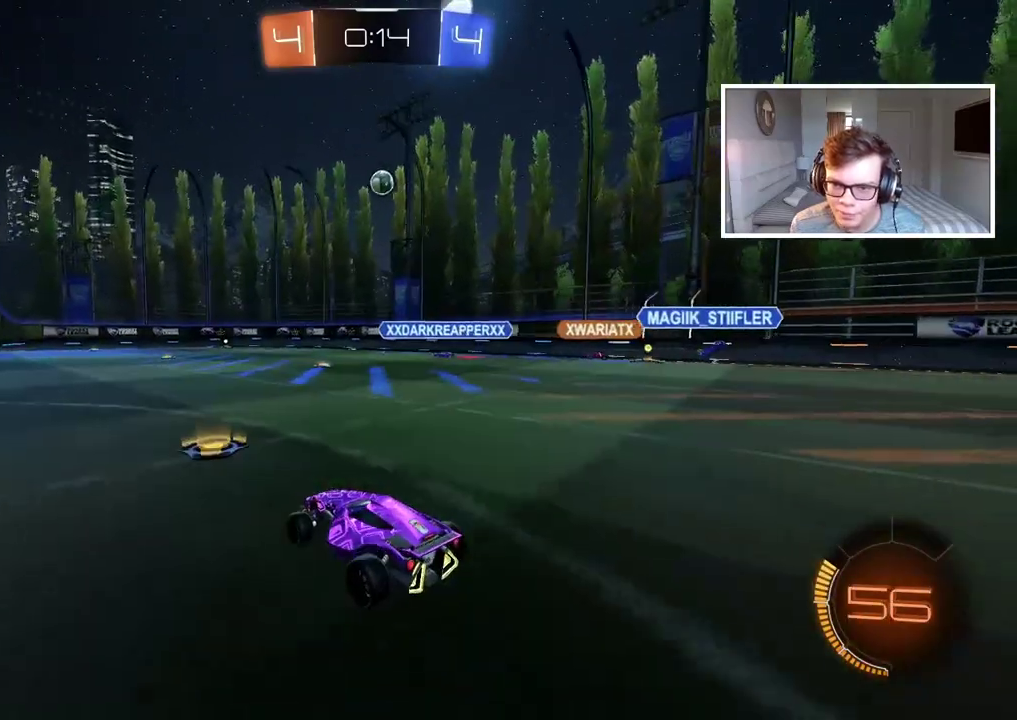
Gameplay with a controller (PlayStation layout); each line is a JSON object with the inputs held at the frame after it. "events" lists button and stick changes between this image and that frame as [ms after this image, input, new state], when the widget could be followed in between.
{"buttons": ["R2"], "left_stick": "center", "right_stick": "center", "events": [[200, "L2", "up"], [450, "R2", "down"]]}
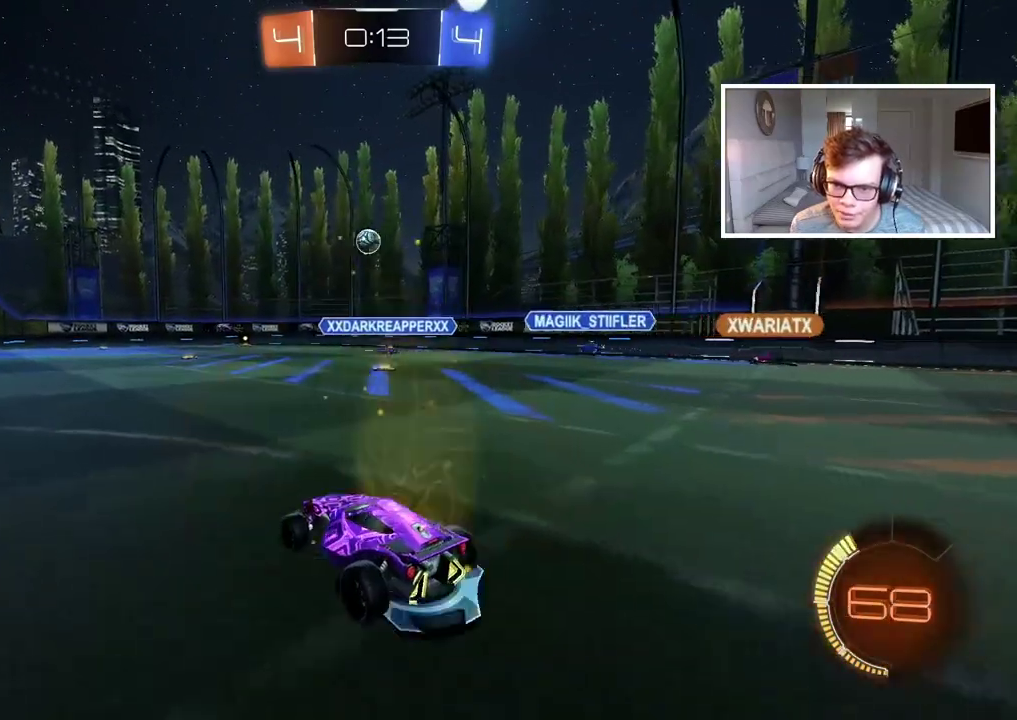
{"buttons": ["CIRCLE", "R2"], "left_stick": "center", "right_stick": "center", "events": [[83, "left_stick", "right"], [333, "CIRCLE", "down"], [383, "left_stick", "center"]]}
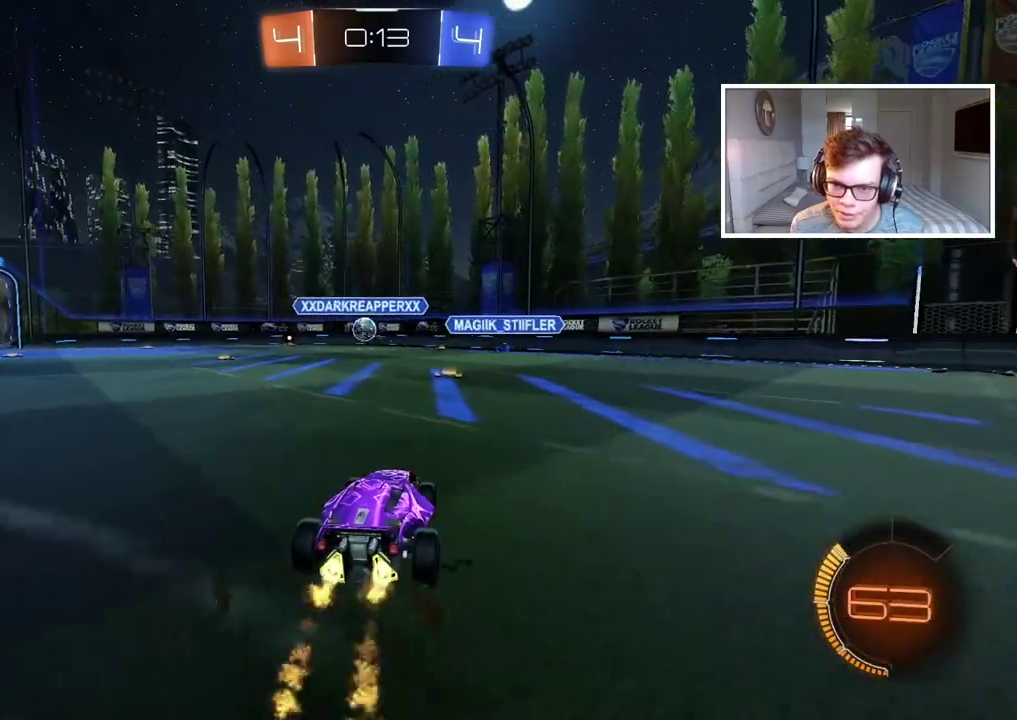
{"buttons": ["CIRCLE", "R2"], "left_stick": "left", "right_stick": "center", "events": [[450, "left_stick", "left"]]}
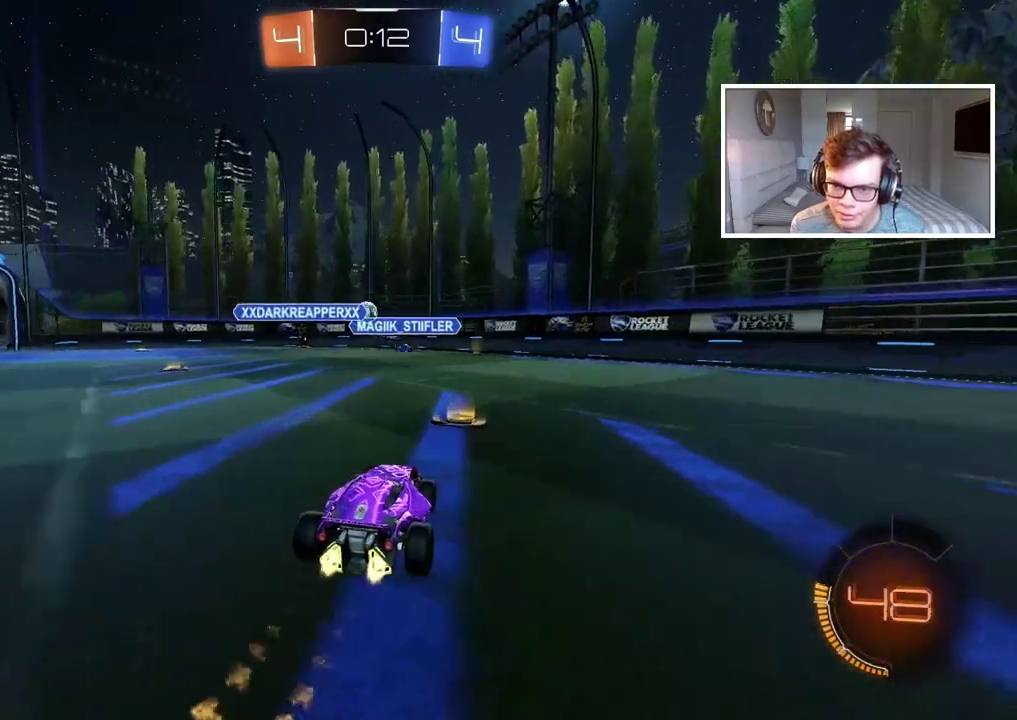
{"buttons": ["CIRCLE", "R2"], "left_stick": "center", "right_stick": "center", "events": [[150, "CIRCLE", "up"], [217, "left_stick", "center"], [267, "CIRCLE", "down"], [417, "left_stick", "left"], [500, "left_stick", "center"]]}
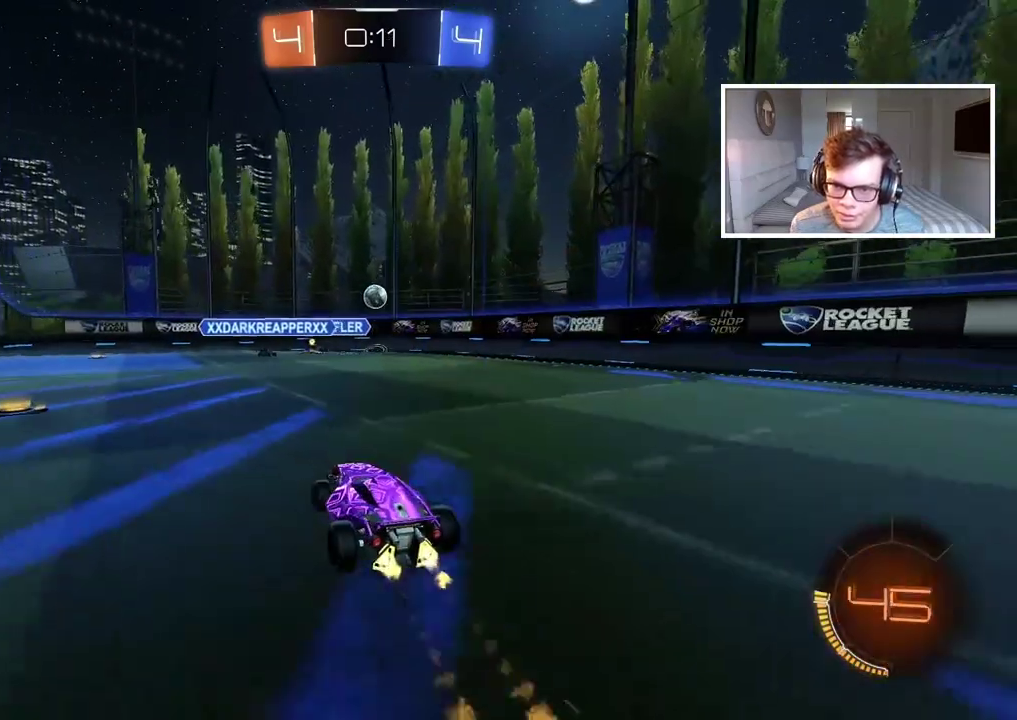
{"buttons": [], "left_stick": "center", "right_stick": "center", "events": [[83, "CIRCLE", "up"], [183, "R2", "up"], [317, "L2", "down"], [450, "L2", "up"]]}
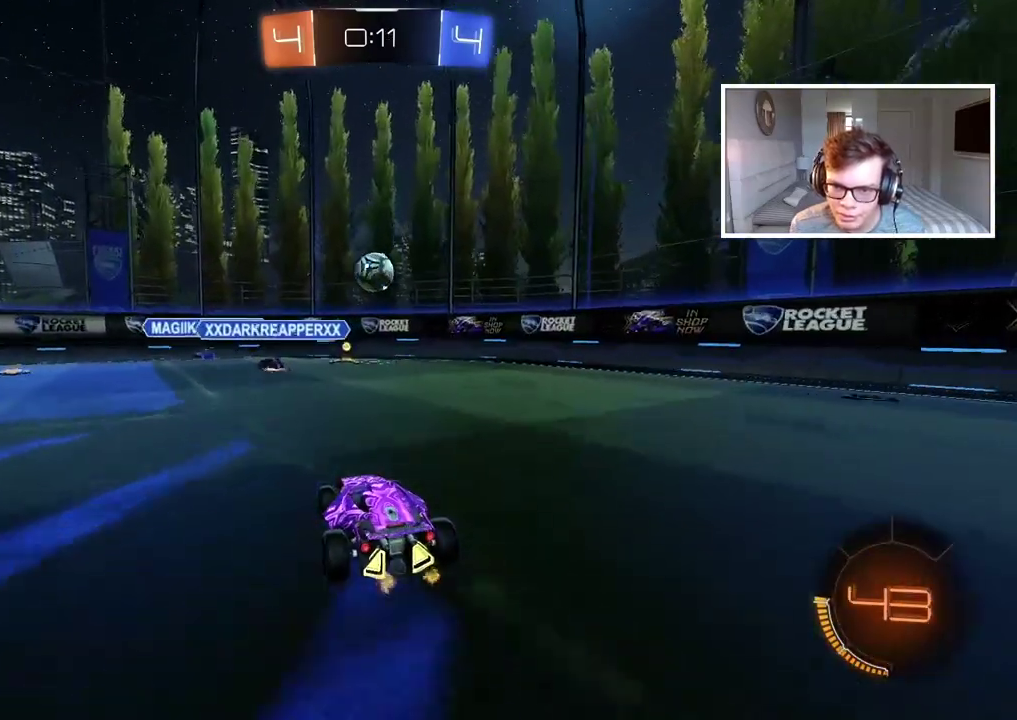
{"buttons": [], "left_stick": "center", "right_stick": "center", "events": [[133, "L2", "down"], [233, "left_stick", "left"], [400, "L2", "up"], [400, "left_stick", "center"]]}
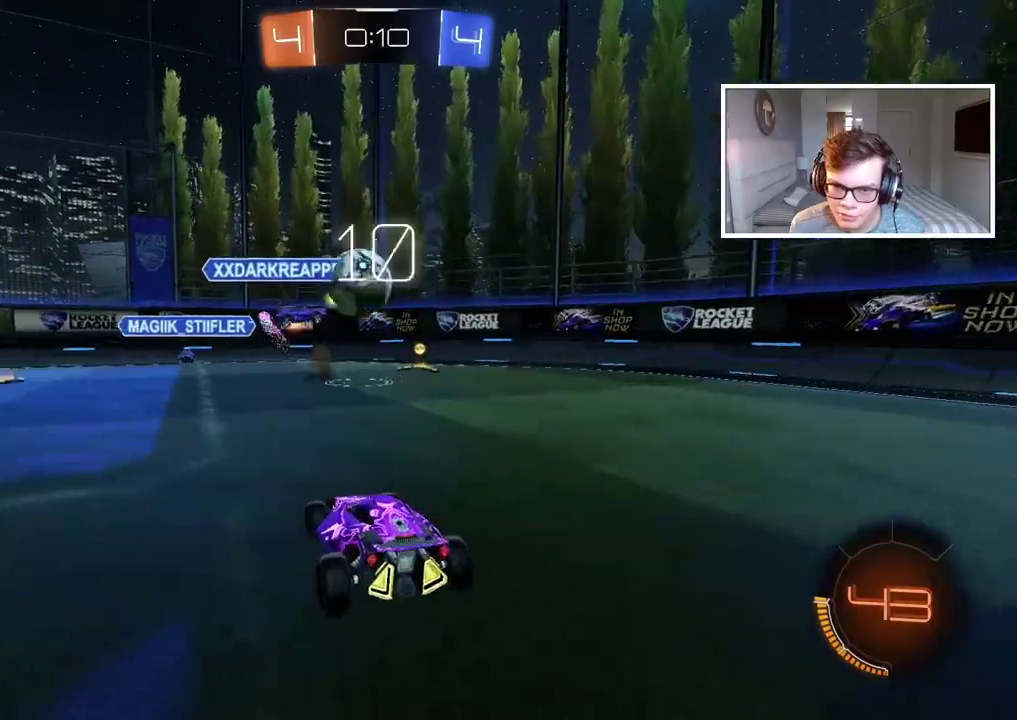
{"buttons": ["CIRCLE", "R2"], "left_stick": "right", "right_stick": "center", "events": [[167, "left_stick", "right"], [200, "R2", "down"], [350, "CIRCLE", "down"]]}
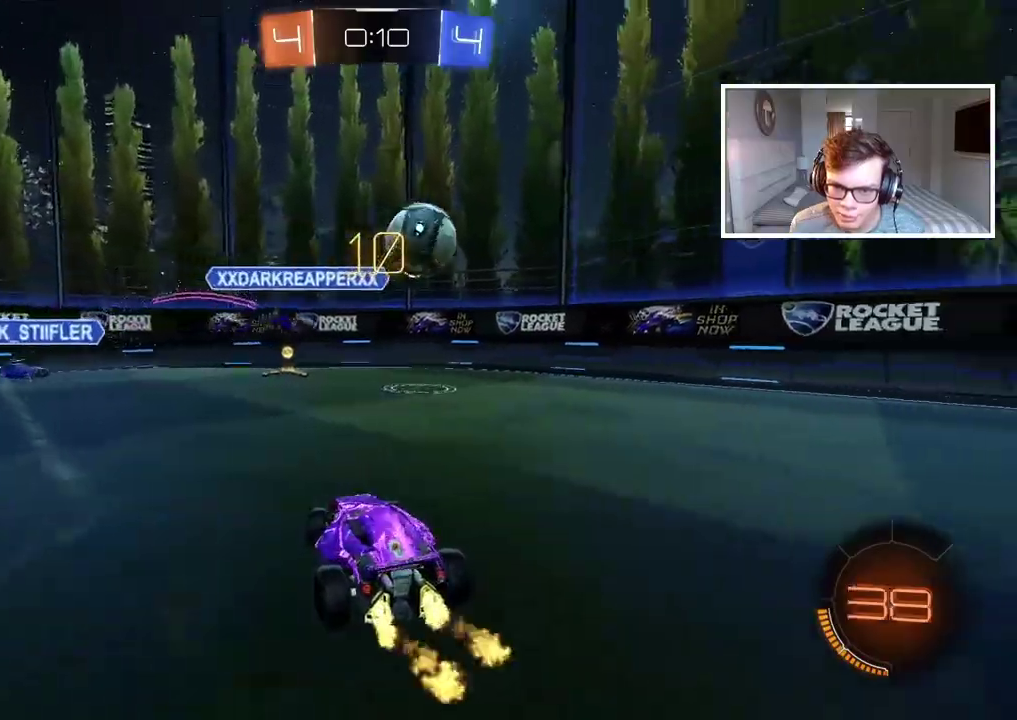
{"buttons": ["CIRCLE", "R2"], "left_stick": "right", "right_stick": "center", "events": []}
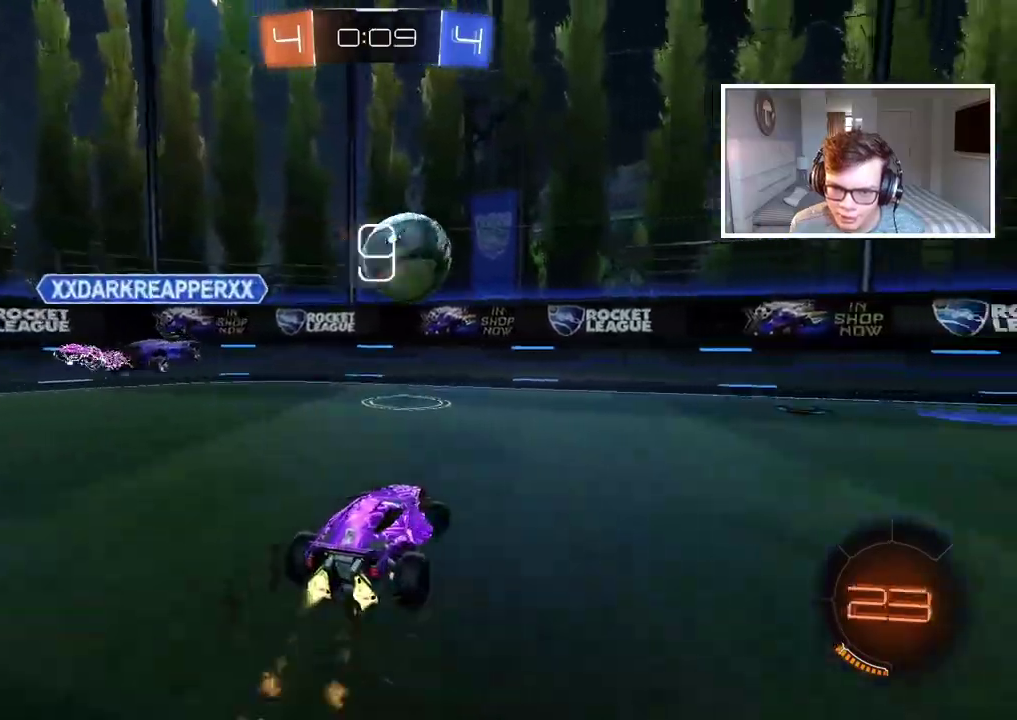
{"buttons": ["CROSS", "CIRCLE", "R2"], "left_stick": "center", "right_stick": "center", "events": [[67, "left_stick", "center"], [217, "left_stick", "down-left"], [367, "CROSS", "down"], [417, "left_stick", "center"]]}
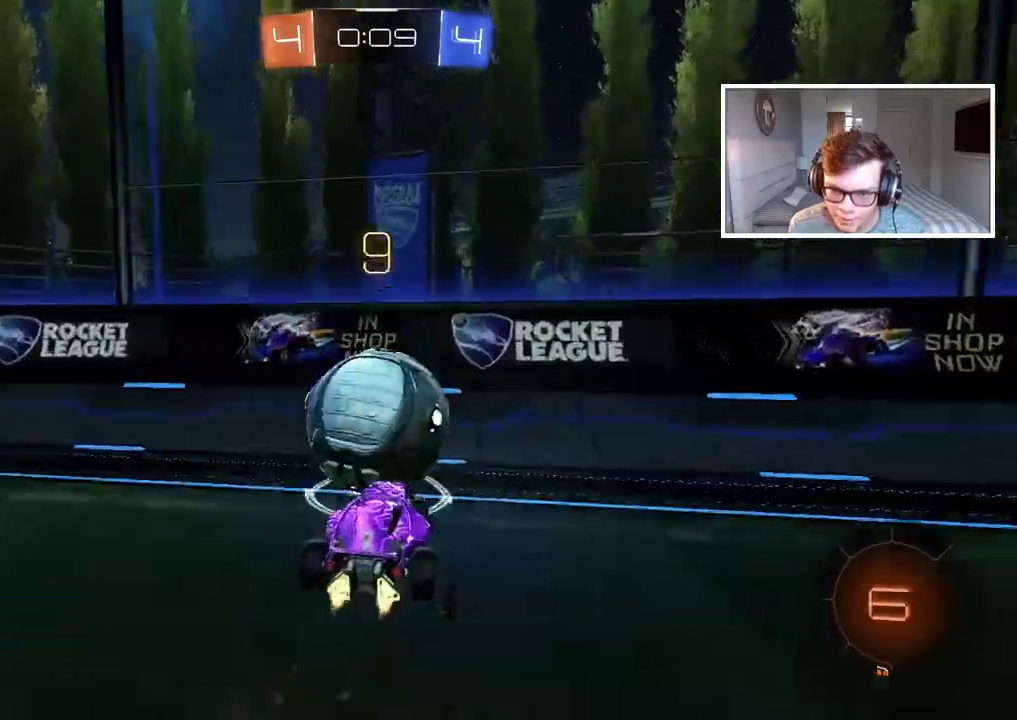
{"buttons": ["R2"], "left_stick": "center", "right_stick": "center", "events": [[50, "left_stick", "down-left"], [183, "left_stick", "center"], [400, "CIRCLE", "up"], [400, "CROSS", "up"]]}
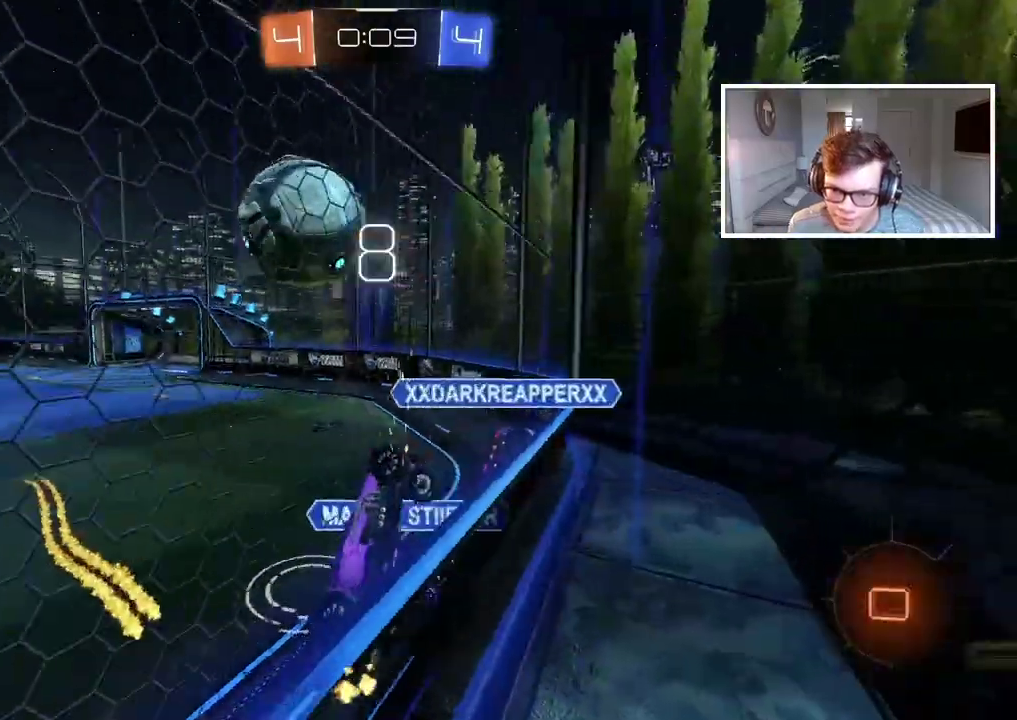
{"buttons": ["R2"], "left_stick": "center", "right_stick": "center", "events": [[117, "left_stick", "left"], [383, "left_stick", "center"]]}
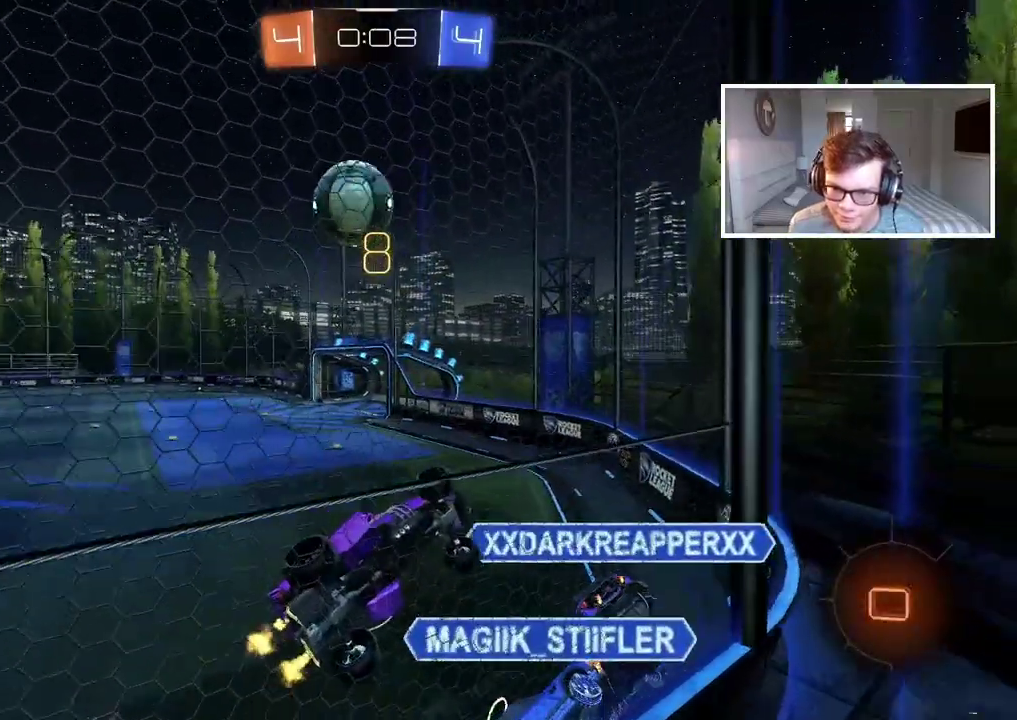
{"buttons": ["R2"], "left_stick": "left", "right_stick": "center", "events": [[83, "left_stick", "left"]]}
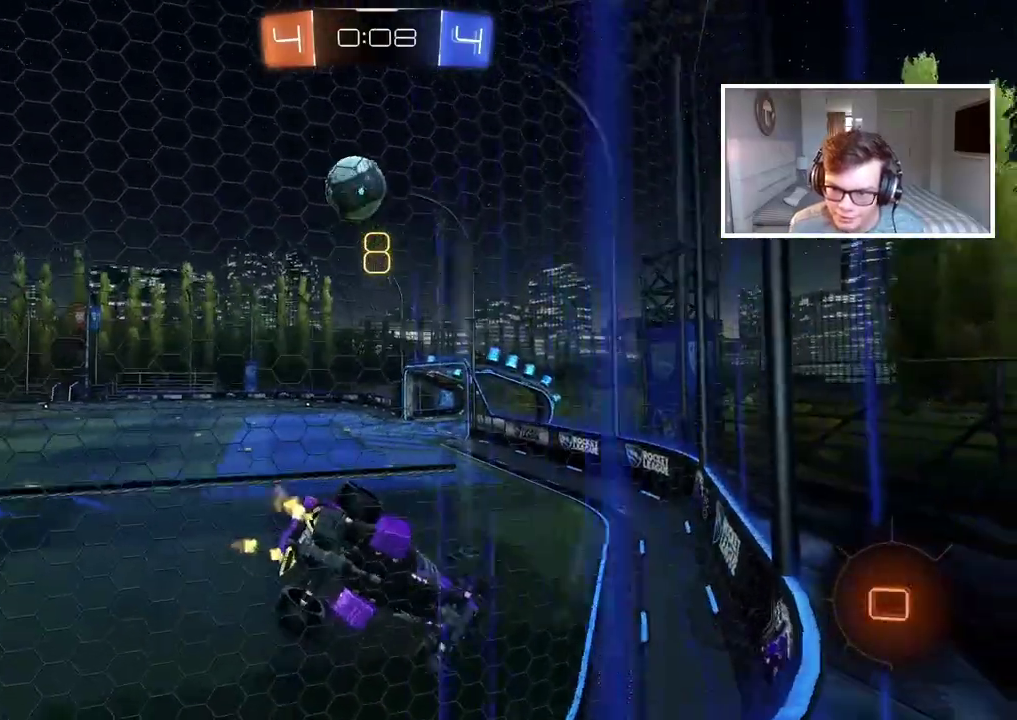
{"buttons": ["R2"], "left_stick": "center", "right_stick": "center", "events": [[267, "left_stick", "center"]]}
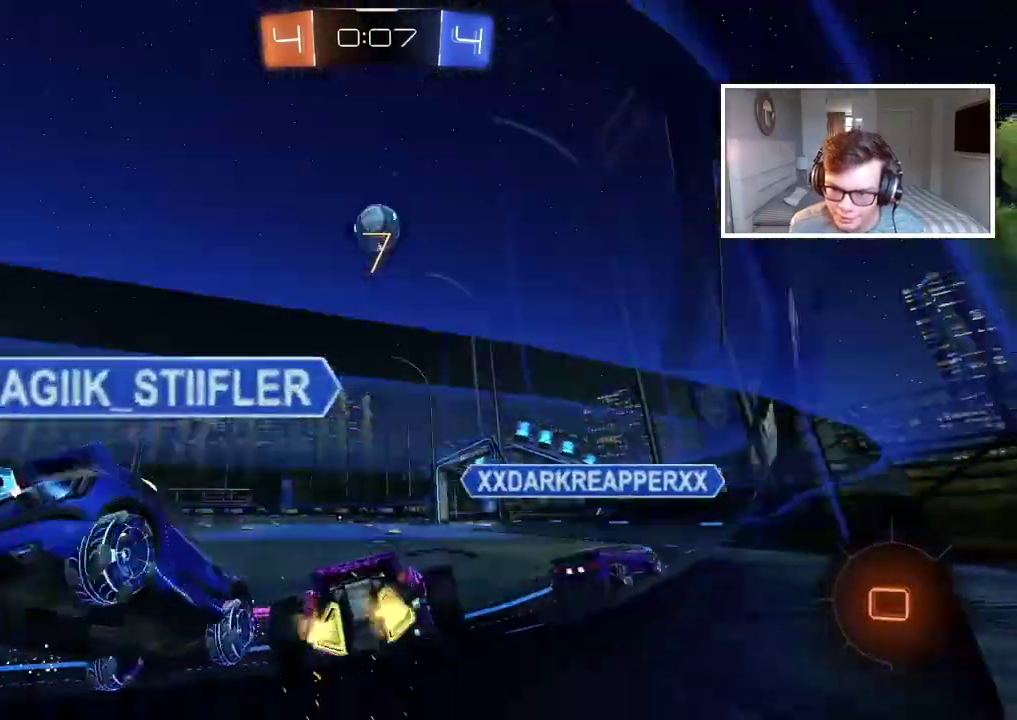
{"buttons": ["R2"], "left_stick": "center", "right_stick": "center", "events": []}
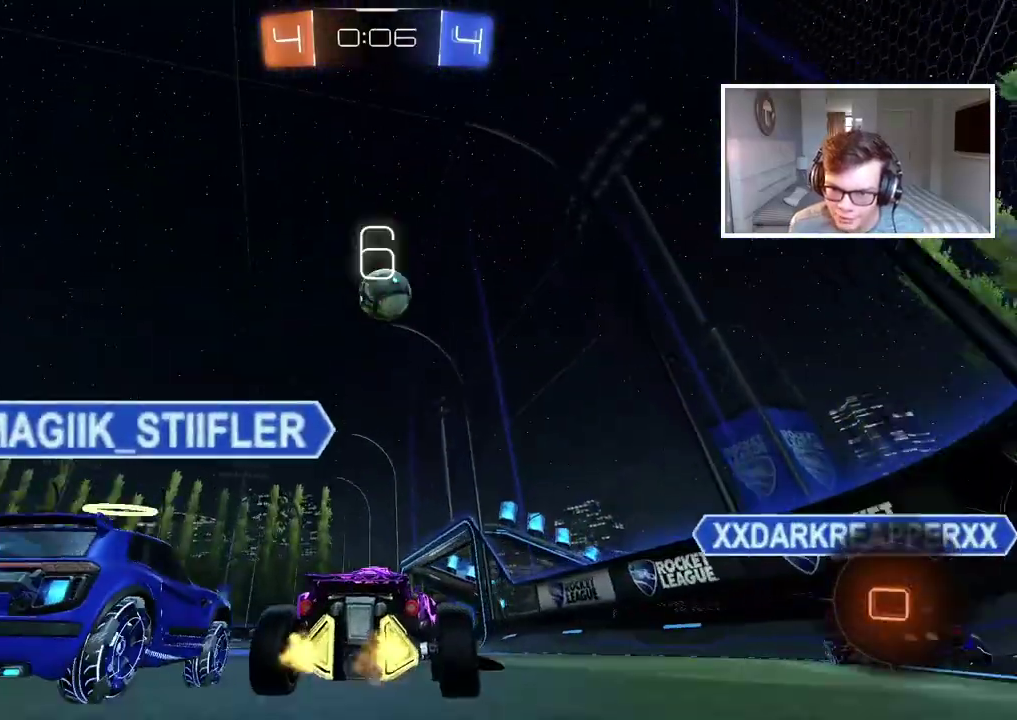
{"buttons": [], "left_stick": "left", "right_stick": "center", "events": [[200, "left_stick", "left"], [233, "R2", "up"]]}
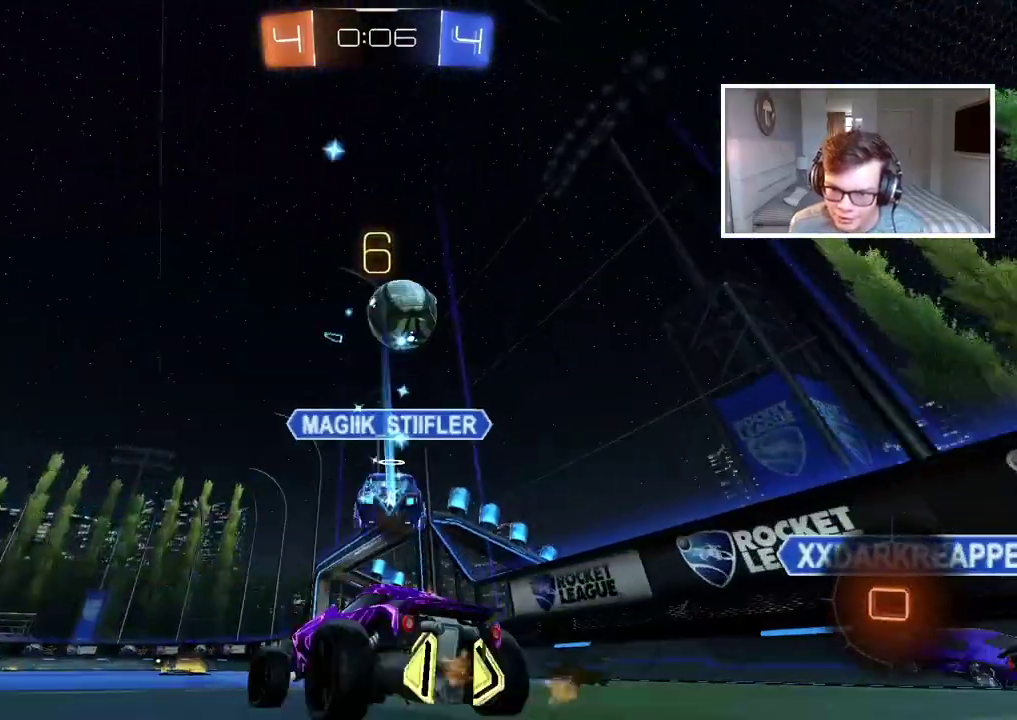
{"buttons": [], "left_stick": "center", "right_stick": "center", "events": [[50, "R2", "down"], [50, "left_stick", "center"], [400, "R2", "up"]]}
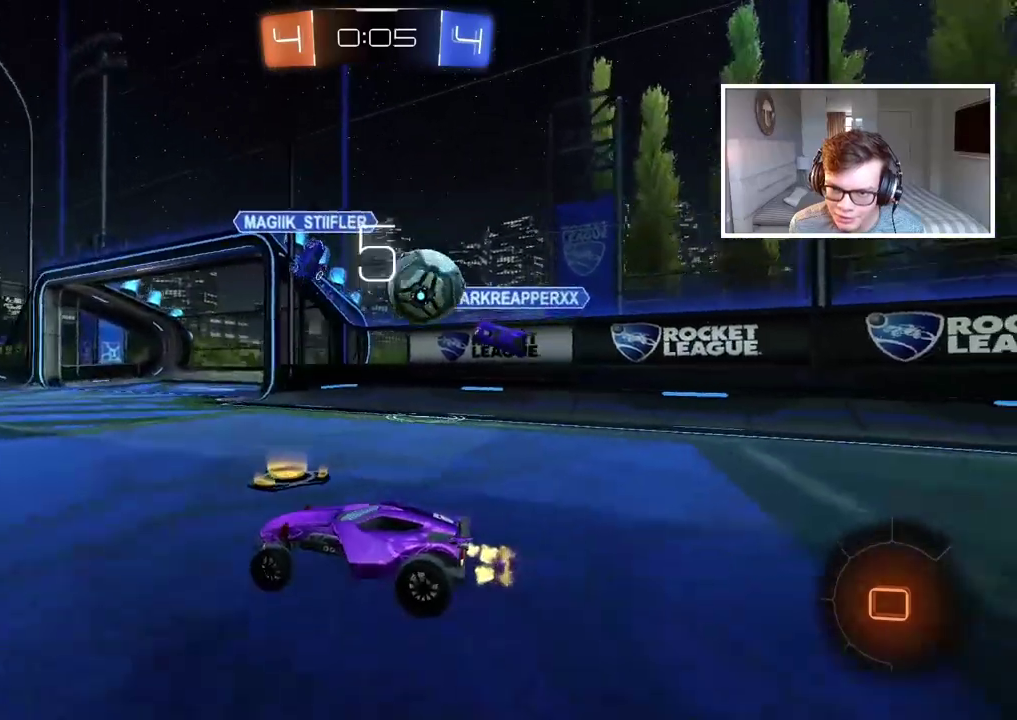
{"buttons": [], "left_stick": "center", "right_stick": "center", "events": []}
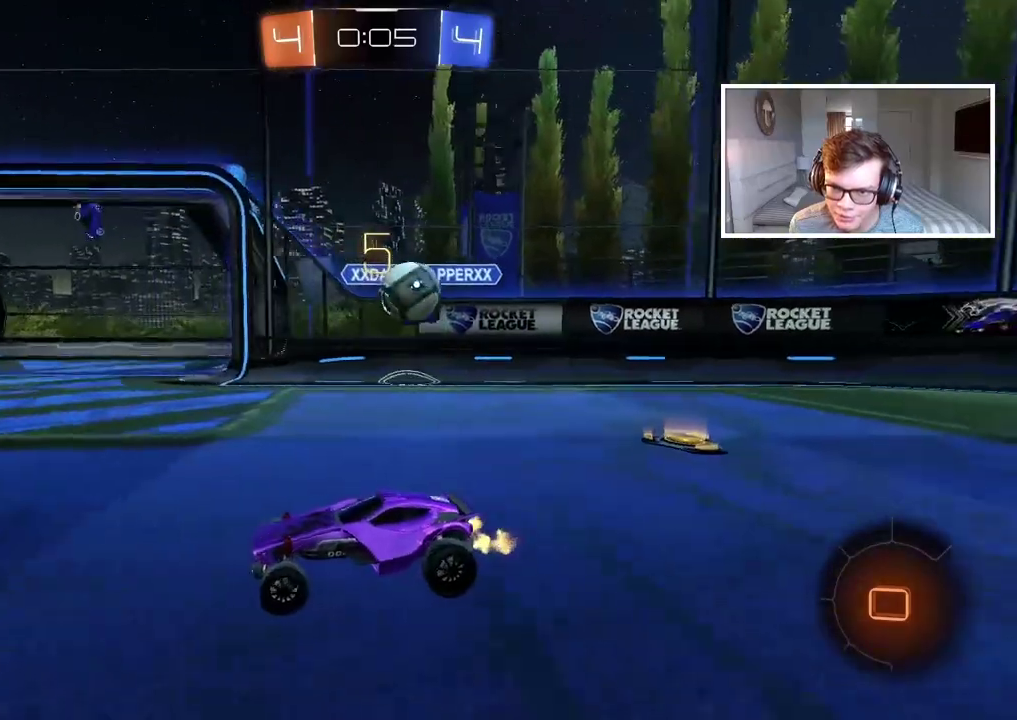
{"buttons": [], "left_stick": "center", "right_stick": "center", "events": [[50, "left_stick", "right"], [267, "L2", "down"], [350, "L2", "up"], [400, "left_stick", "center"]]}
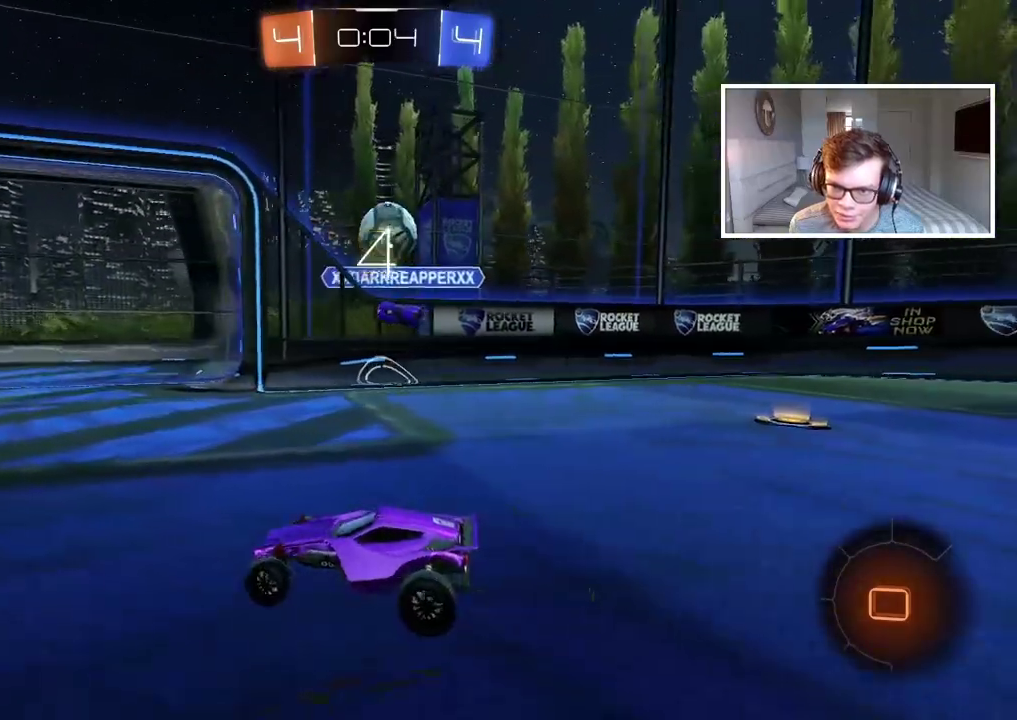
{"buttons": ["L2"], "left_stick": "center", "right_stick": "center", "events": [[50, "left_stick", "left"], [267, "left_stick", "center"], [400, "L2", "down"]]}
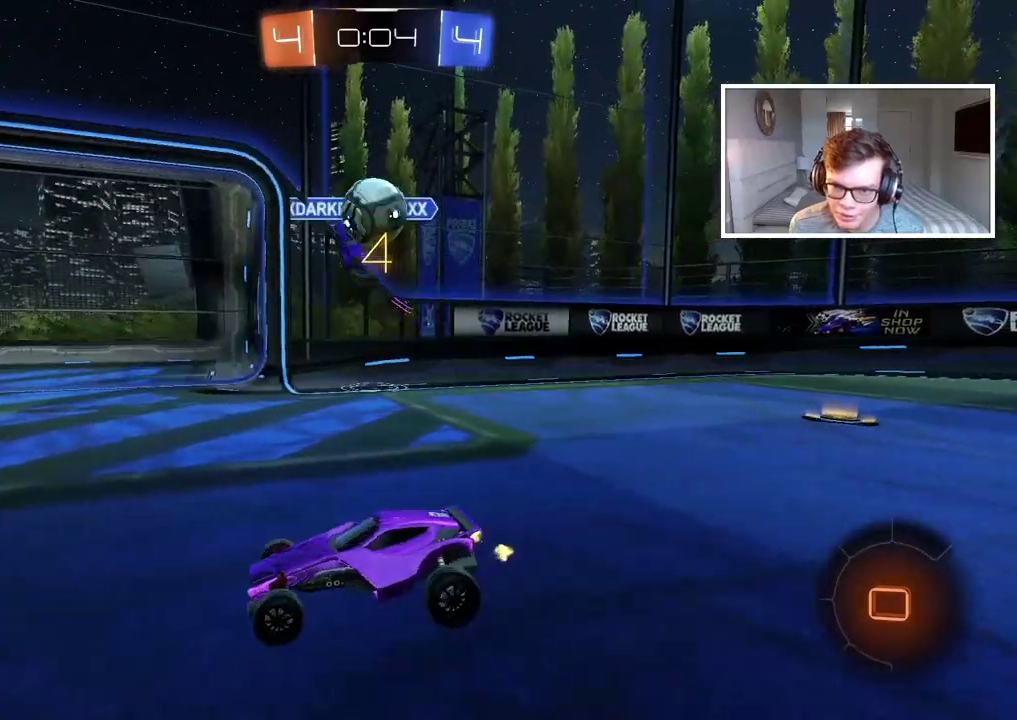
{"buttons": ["R2"], "left_stick": "right", "right_stick": "center", "events": [[67, "left_stick", "left"], [350, "left_stick", "right"], [433, "L2", "up"], [450, "R2", "down"]]}
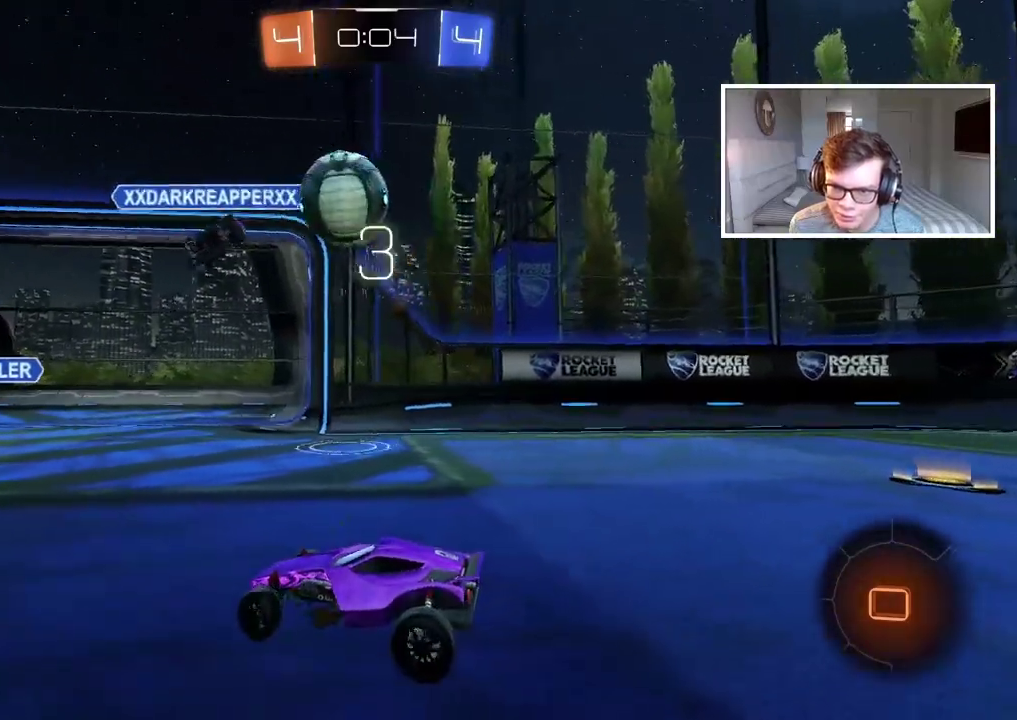
{"buttons": ["L1", "R2"], "left_stick": "right", "right_stick": "center", "events": [[500, "L1", "down"]]}
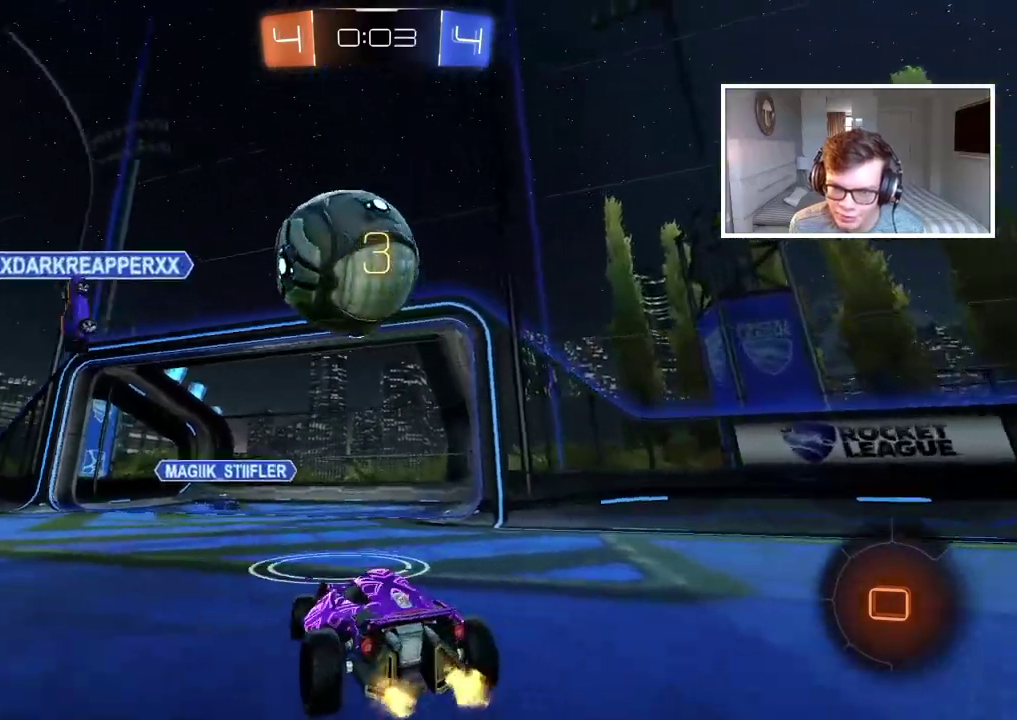
{"buttons": ["R2"], "left_stick": "right", "right_stick": "center", "events": [[117, "L1", "up"]]}
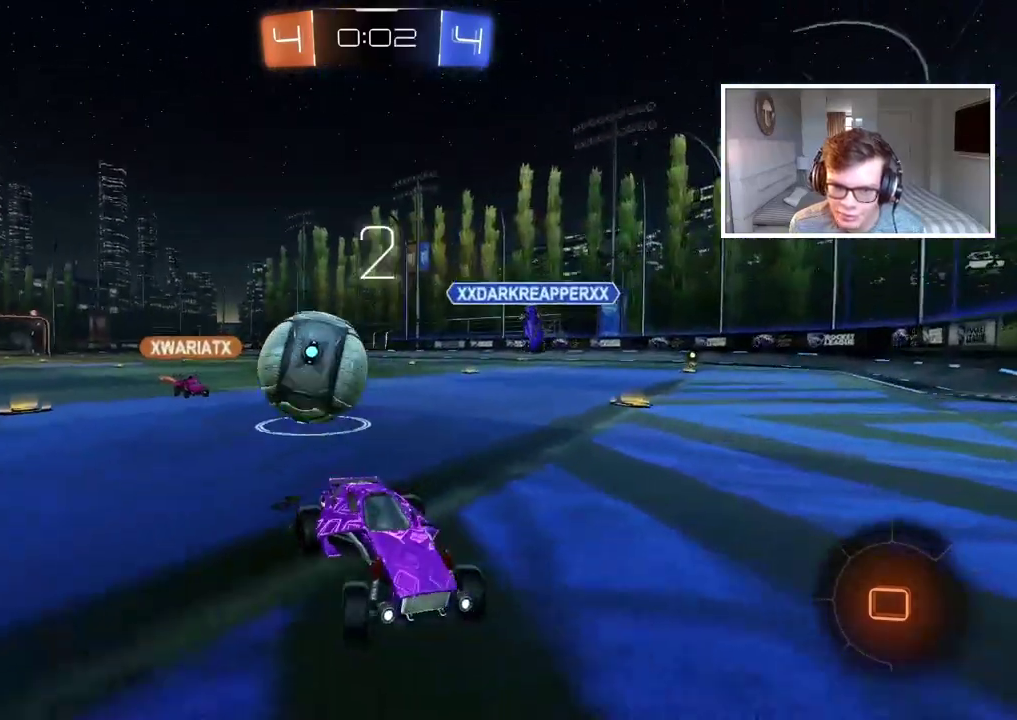
{"buttons": ["R2"], "left_stick": "right", "right_stick": "center", "events": []}
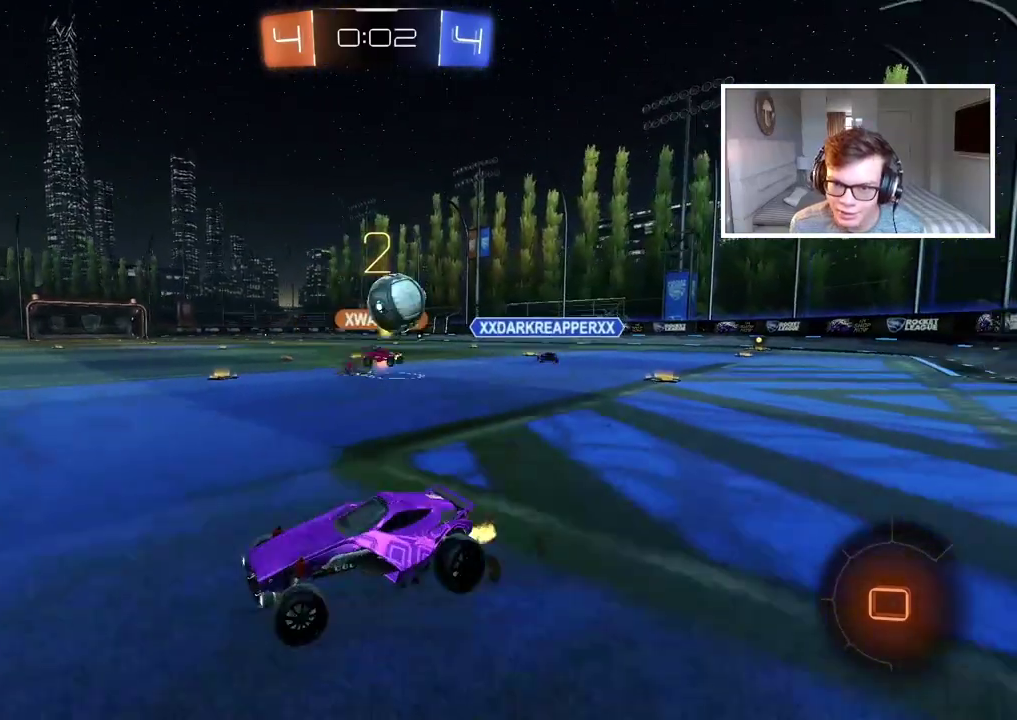
{"buttons": ["R2"], "left_stick": "right", "right_stick": "center", "events": []}
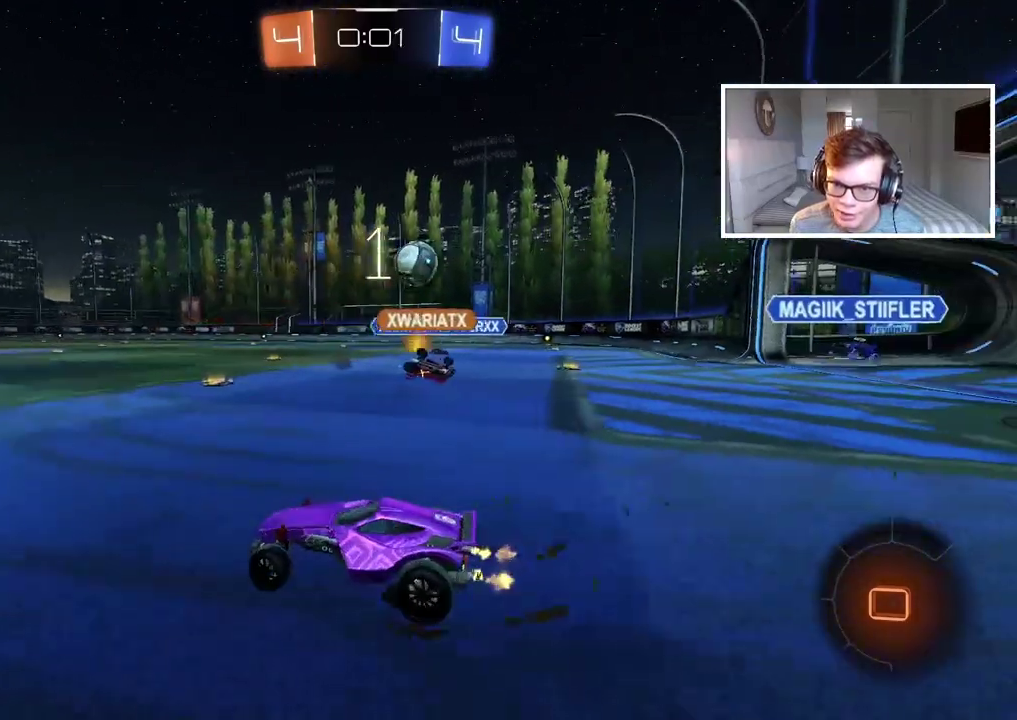
{"buttons": ["R2"], "left_stick": "center", "right_stick": "center", "events": [[433, "left_stick", "center"]]}
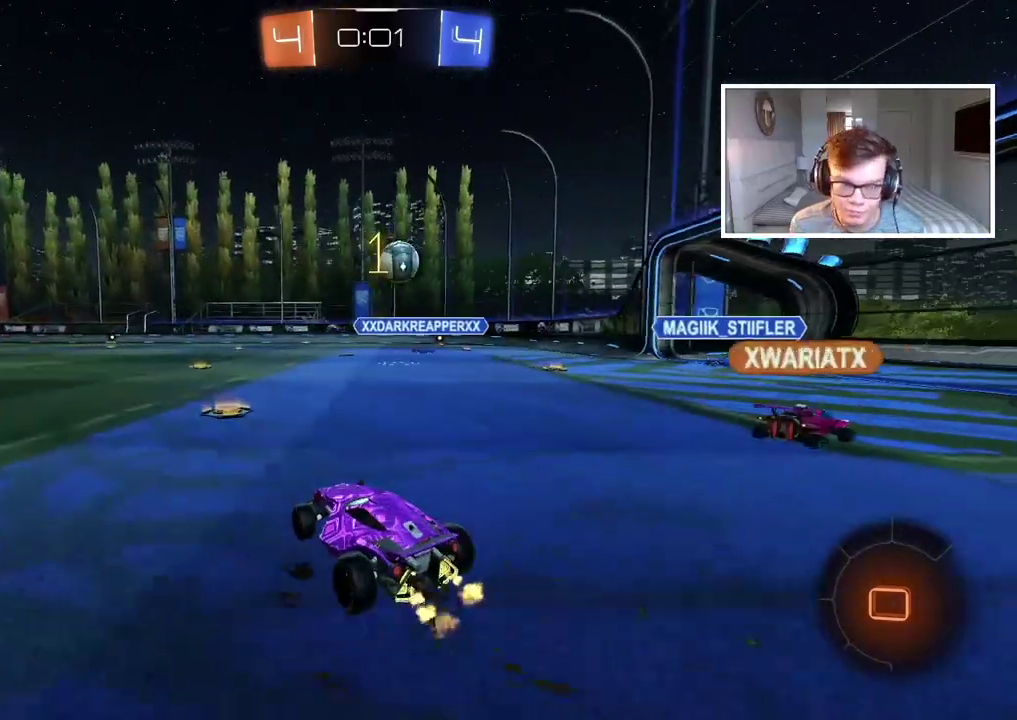
{"buttons": ["R2"], "left_stick": "left", "right_stick": "center", "events": [[250, "left_stick", "left"]]}
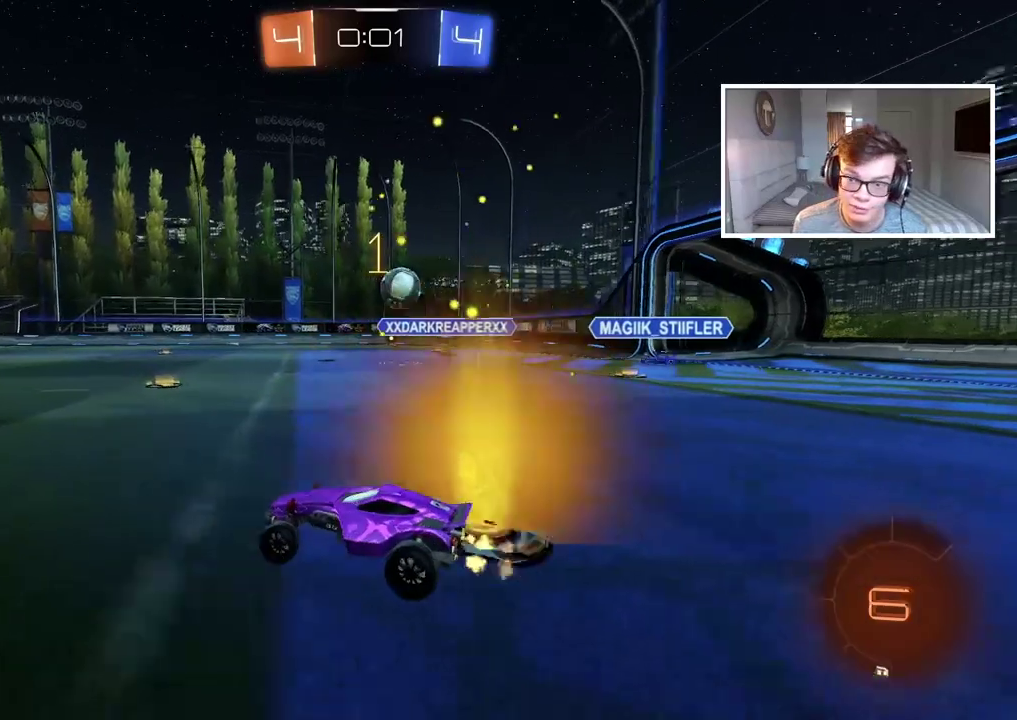
{"buttons": ["R2"], "left_stick": "center", "right_stick": "center", "events": [[33, "left_stick", "center"], [83, "left_stick", "up"], [100, "CROSS", "down"], [167, "CROSS", "up"], [217, "CROSS", "down"], [333, "CROSS", "up"], [383, "left_stick", "center"]]}
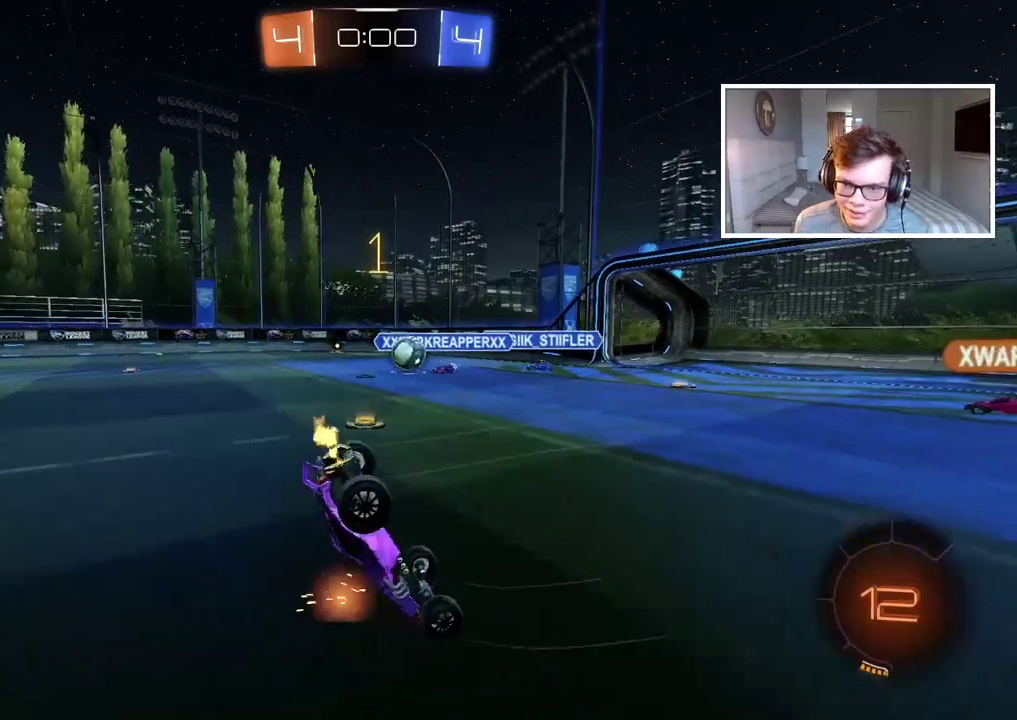
{"buttons": [], "left_stick": "center", "right_stick": "center", "events": [[150, "R2", "up"]]}
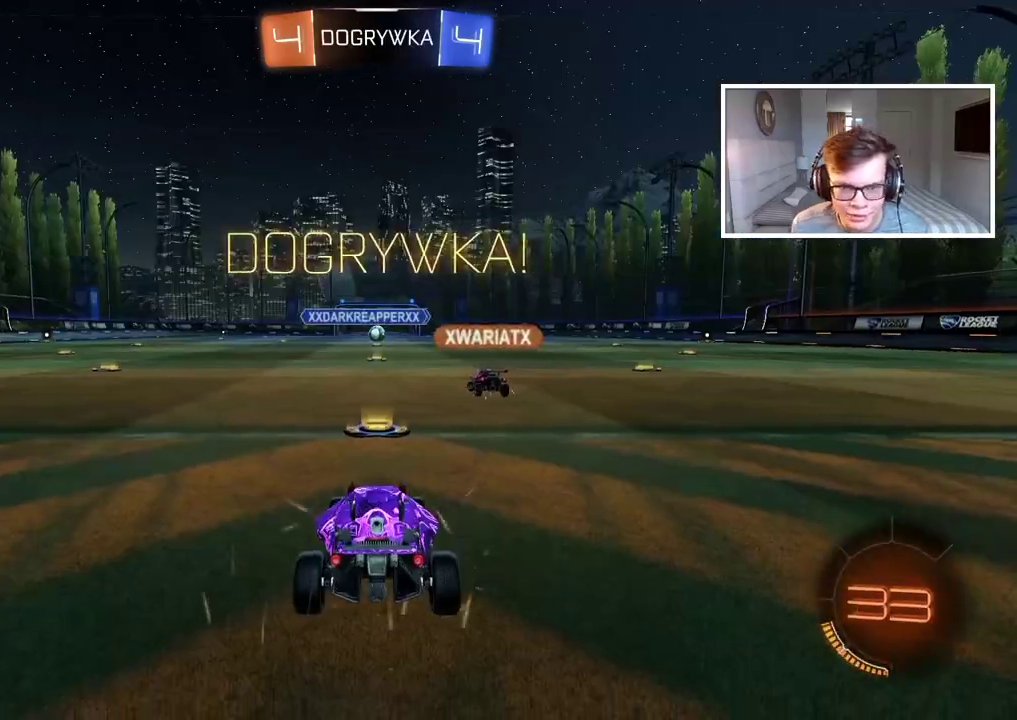
{"buttons": [], "left_stick": "center", "right_stick": "left", "events": [[450, "right_stick", "left"]]}
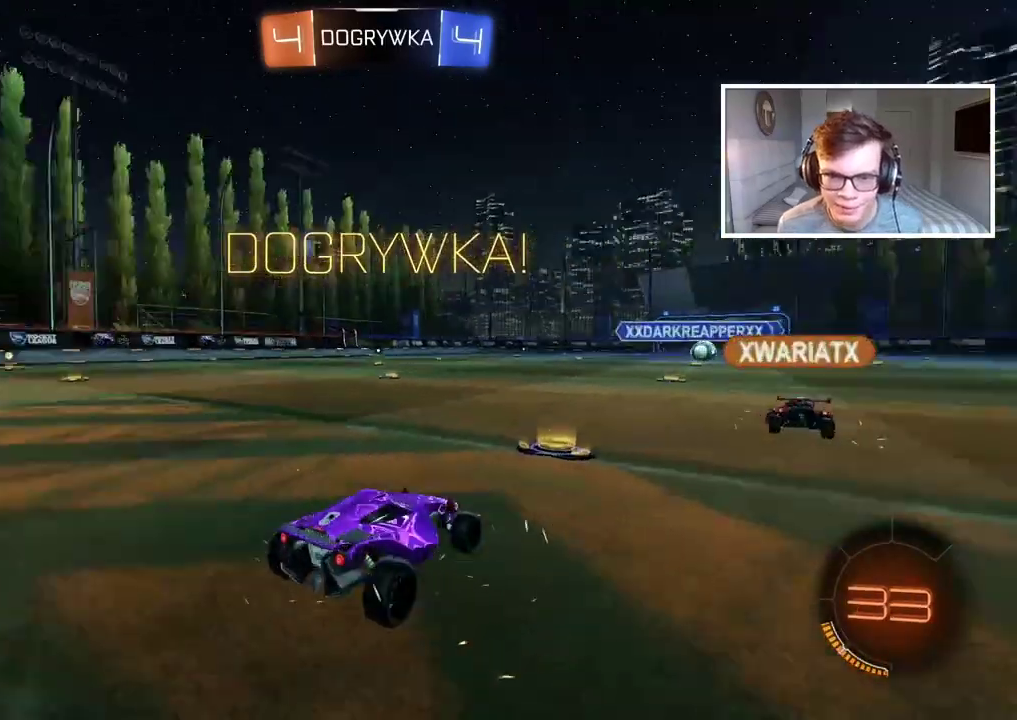
{"buttons": [], "left_stick": "center", "right_stick": "center", "events": [[67, "right_stick", "center"], [250, "TRIANGLE", "down"], [333, "TRIANGLE", "up"], [400, "TRIANGLE", "down"], [483, "TRIANGLE", "up"]]}